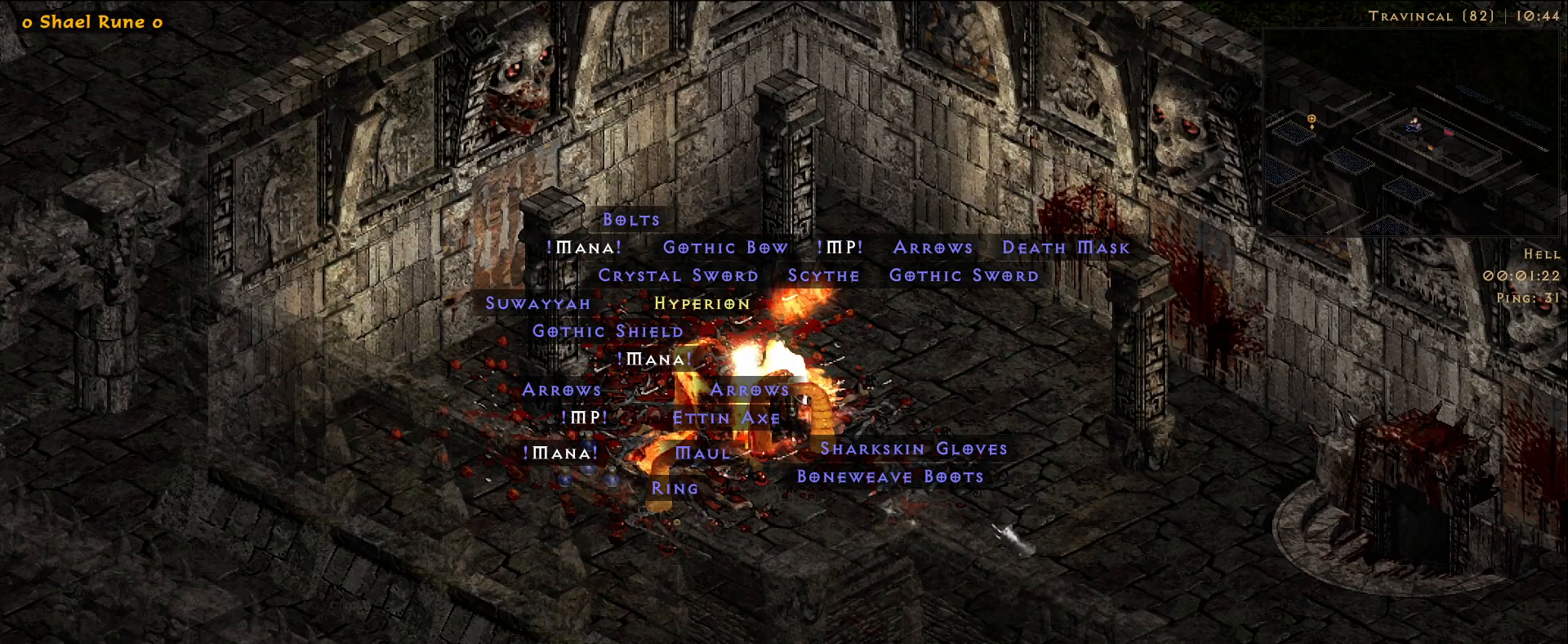
Gameplay with keyboard and mouse; each line is a JSON object with the keys and mouse buttons held at the frame after it. "events" lists presses ("down") and releases ("up") of "1", "2", "3", "4", "5", "a", "alt", "b", "c", "ctrl", "d", "e", "f", "g", "q", "r", "s", "shift", "space", "t", "tab", "v", "w", "x", "z", "mouse_left", "mouse_wheel", "mouse_right", "mouse_mb4" and "mouse_mb5" between this image and that frame as [ms after this image, input, new state], when the widget could be followed in between. "mouse_left", "mouse_wheel", "mouse_right", "mouse_mb4", "mouse_mb5" = the "left", "wheel", "right", "mb4", "mb5" buttons of the "mouse" list. No other keys are recorded. "wheel" means that the mouse wheel is clicked or scrolled. Mouse movement is not recorded.
{"keys": [], "mouse": [], "events": []}
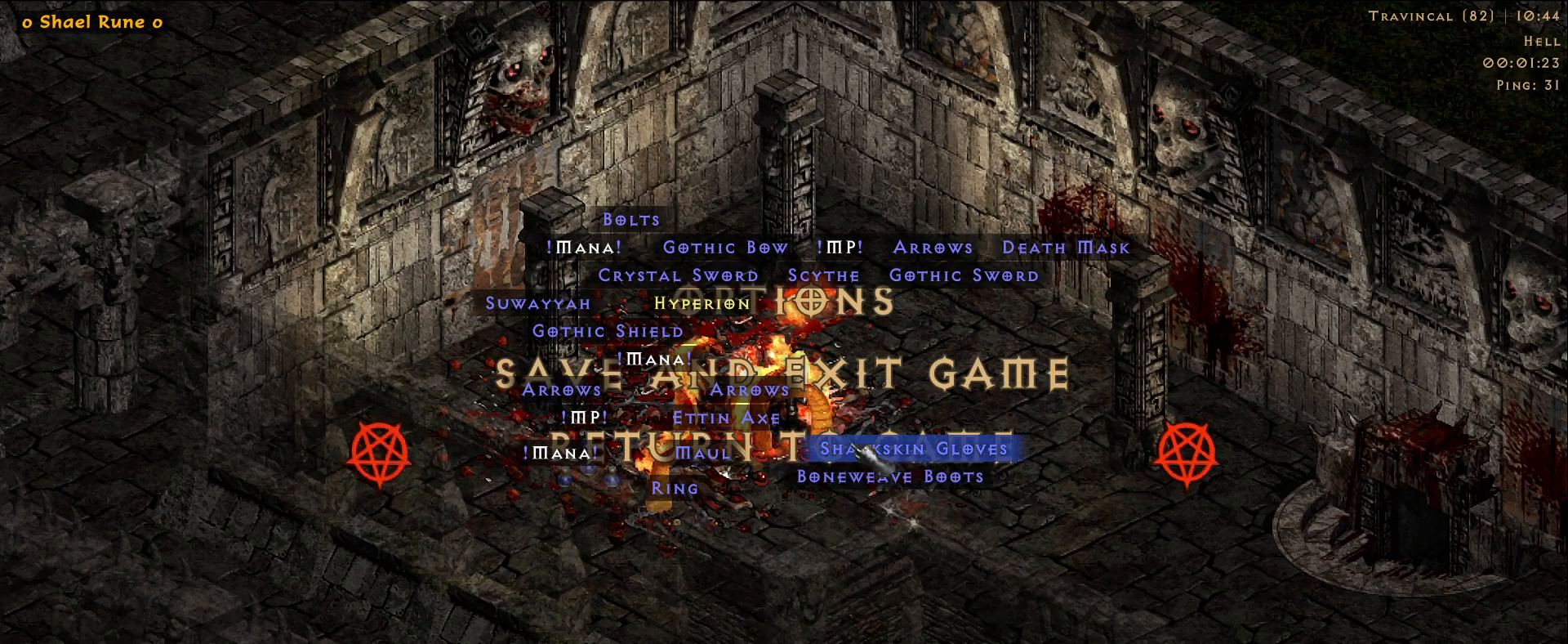
{"keys": [], "mouse": ["left"], "events": [[483, "mouse_left", "down"]]}
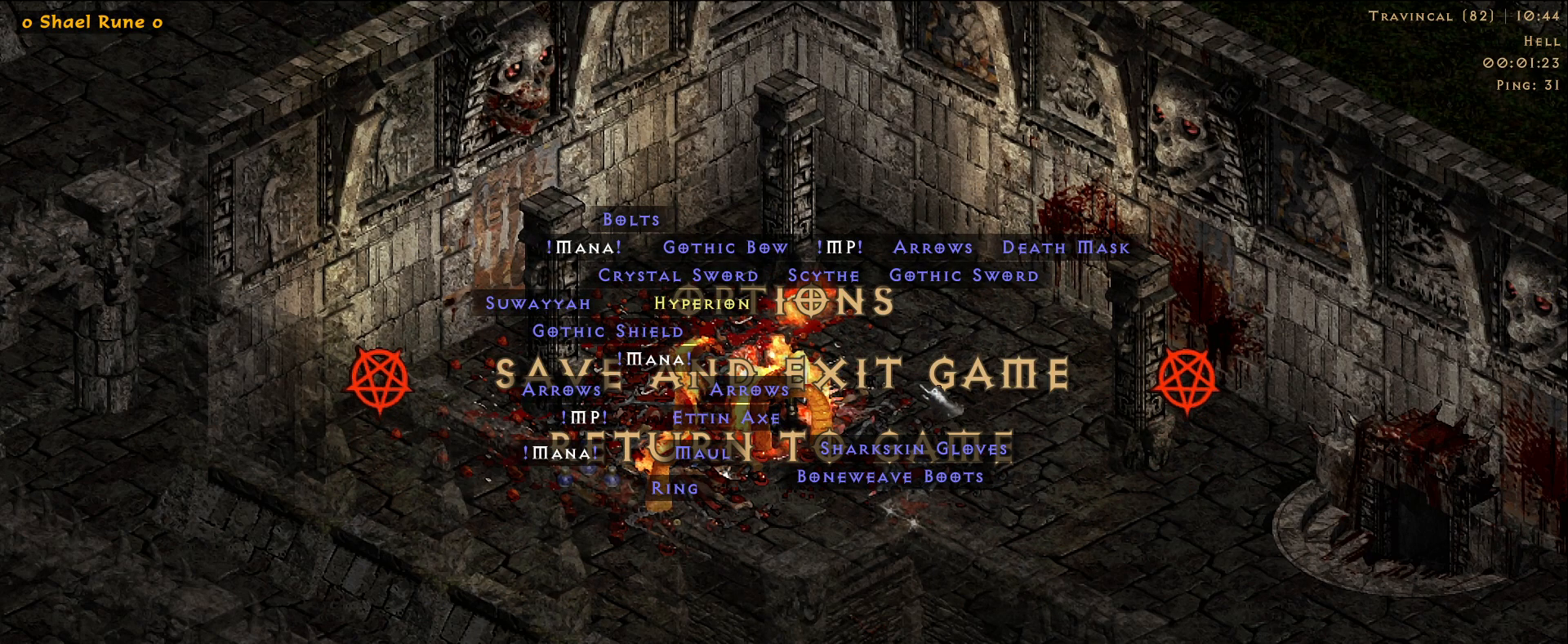
{"keys": [], "mouse": [], "events": [[66, "mouse_left", "up"]]}
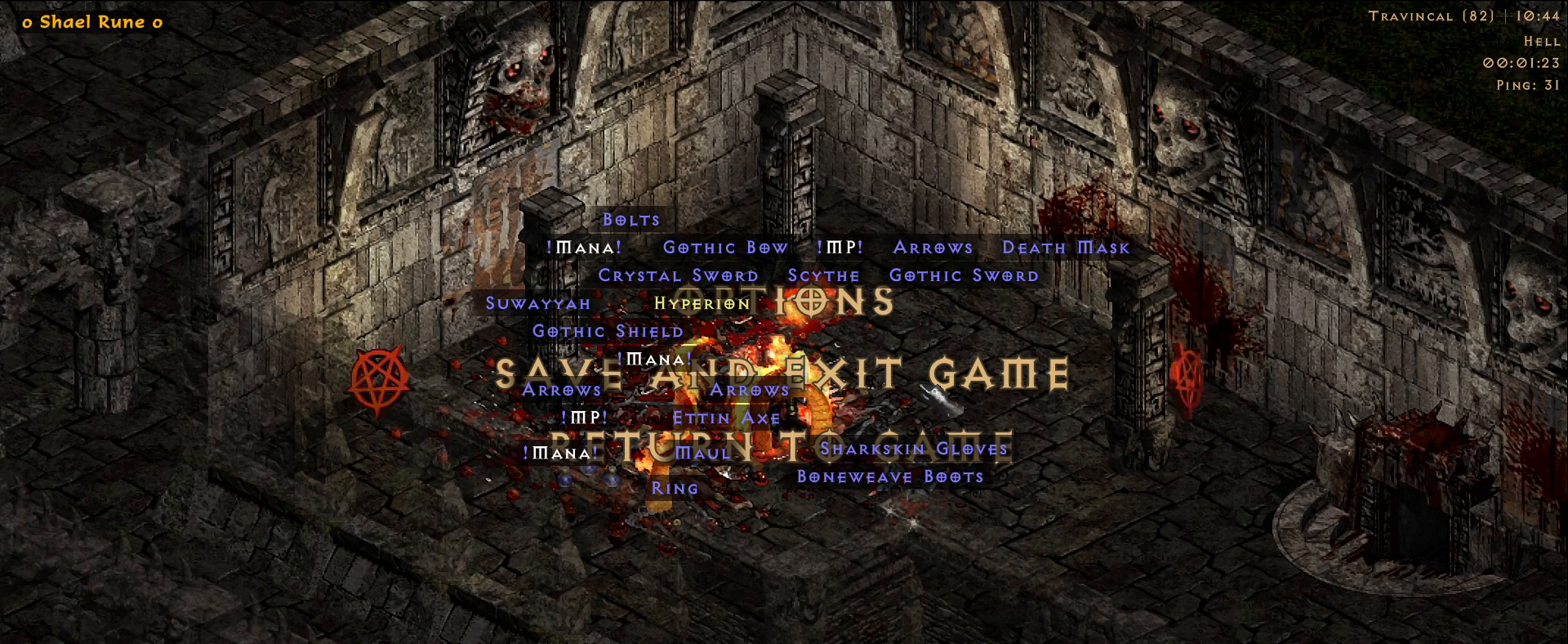
{"keys": [], "mouse": [], "events": []}
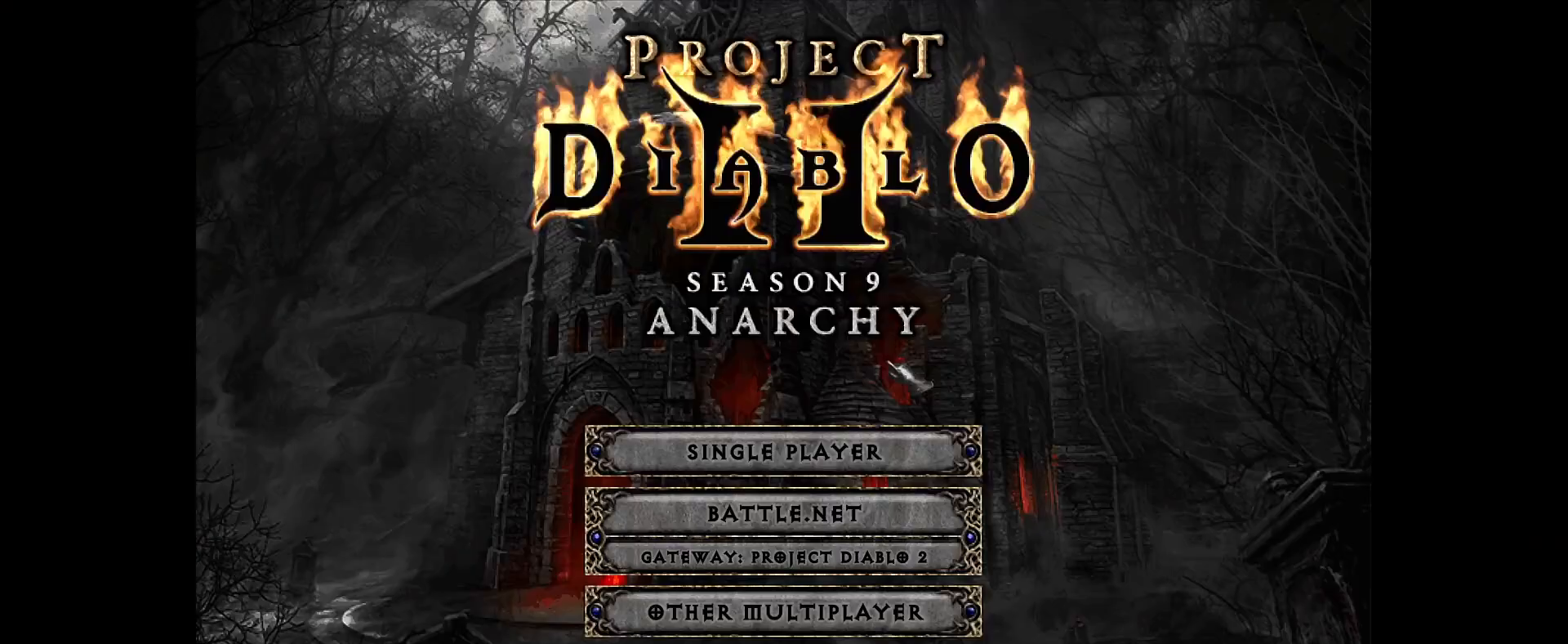
{"keys": [], "mouse": [], "events": [[400, "mouse_left", "down"], [483, "mouse_left", "up"]]}
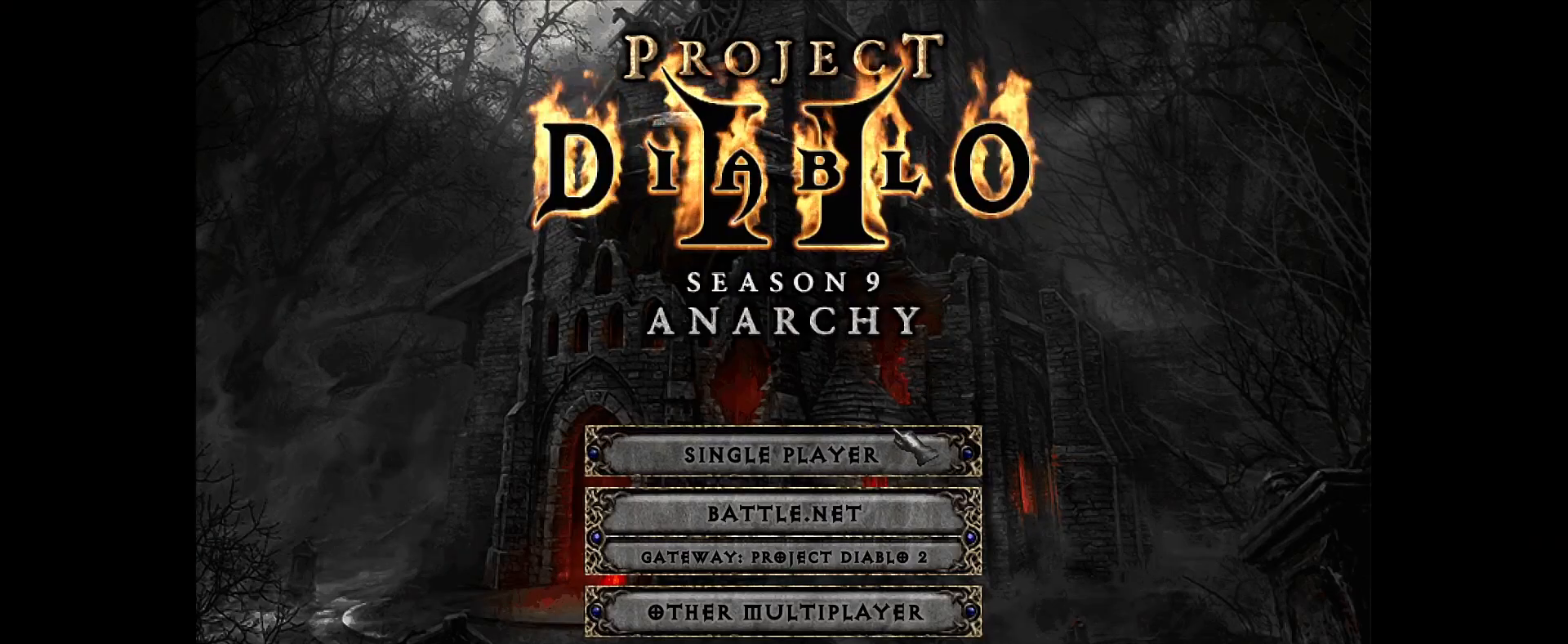
{"keys": [], "mouse": [], "events": []}
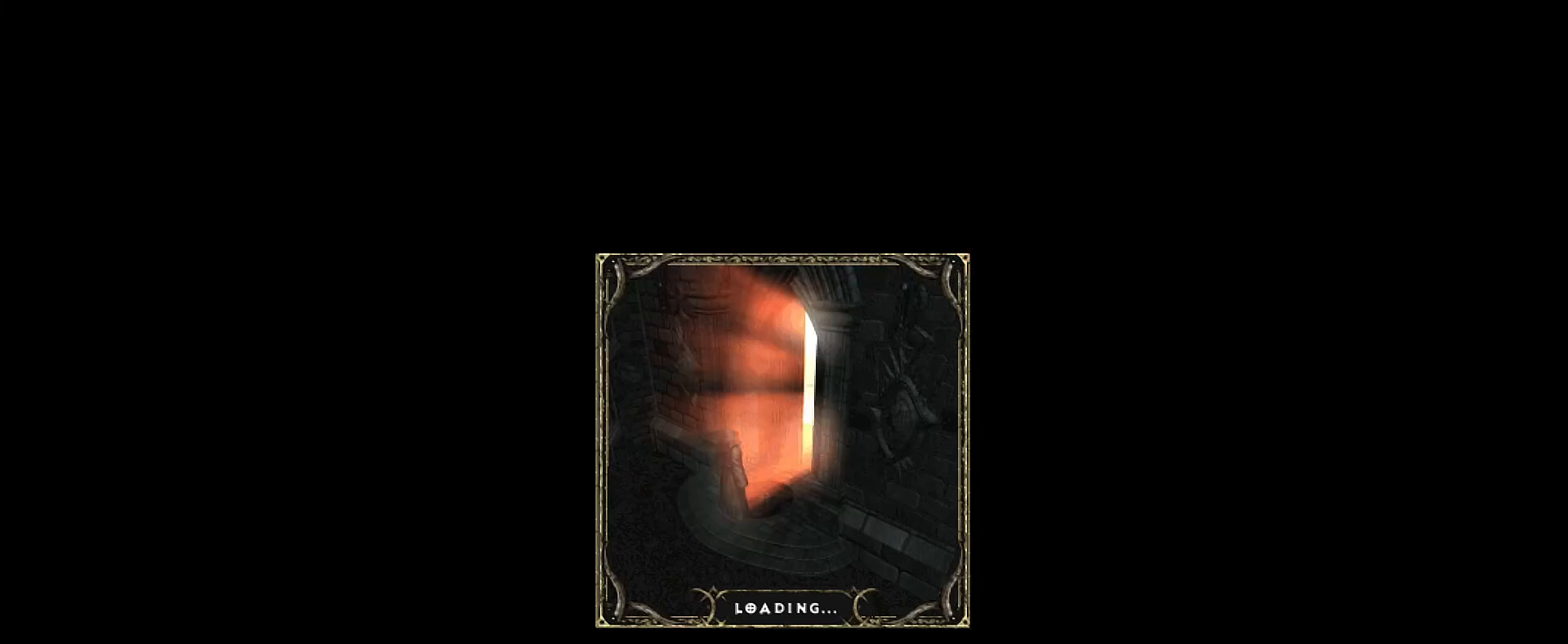
{"keys": [], "mouse": [], "events": [[133, "mouse_mb5", "down"], [233, "mouse_mb5", "up"]]}
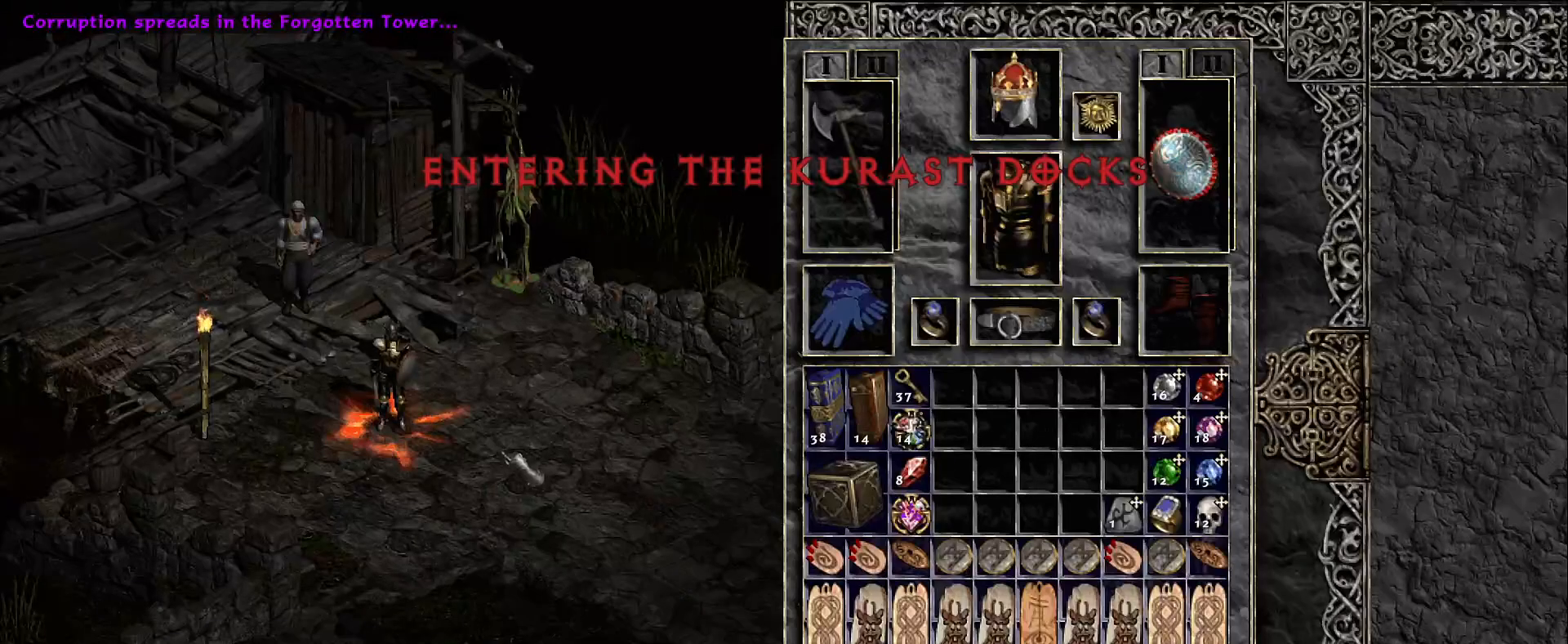
{"keys": [], "mouse": ["left"], "events": [[250, "mouse_left", "down"], [366, "mouse_left", "up"], [450, "mouse_left", "down"]]}
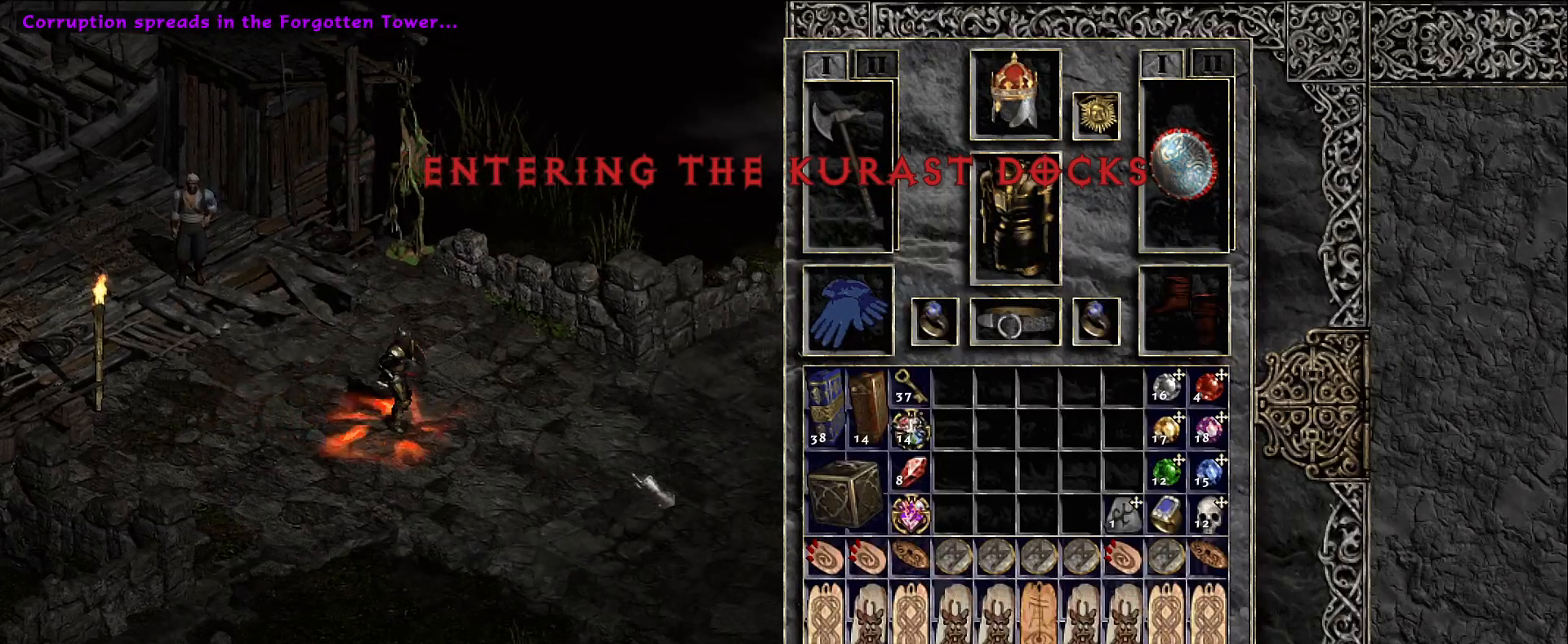
{"keys": [], "mouse": [], "events": [[83, "mouse_left", "up"], [150, "mouse_mb5", "down"], [283, "mouse_mb5", "up"], [333, "mouse_left", "down"], [483, "mouse_left", "up"]]}
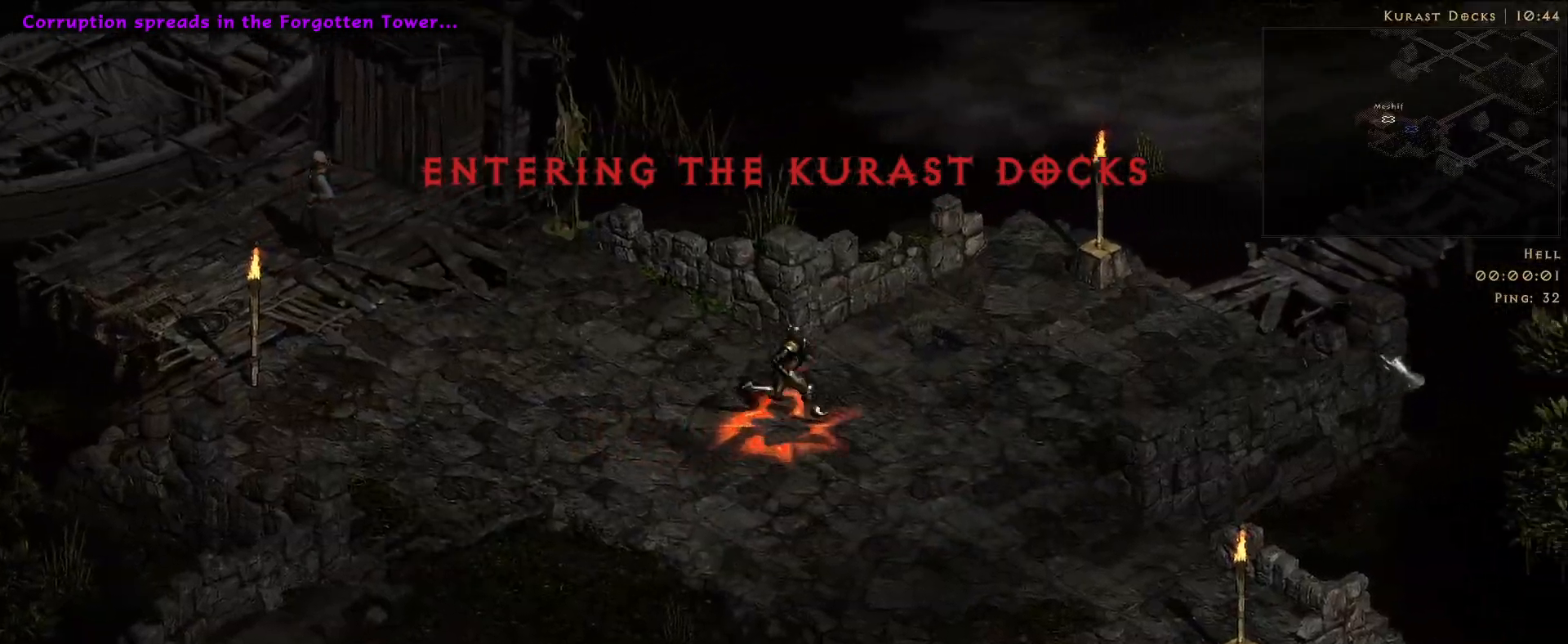
{"keys": [], "mouse": ["mb5"], "events": [[83, "mouse_left", "down"], [200, "mouse_left", "up"], [316, "mouse_left", "down"], [400, "mouse_left", "up"], [450, "mouse_mb5", "down"]]}
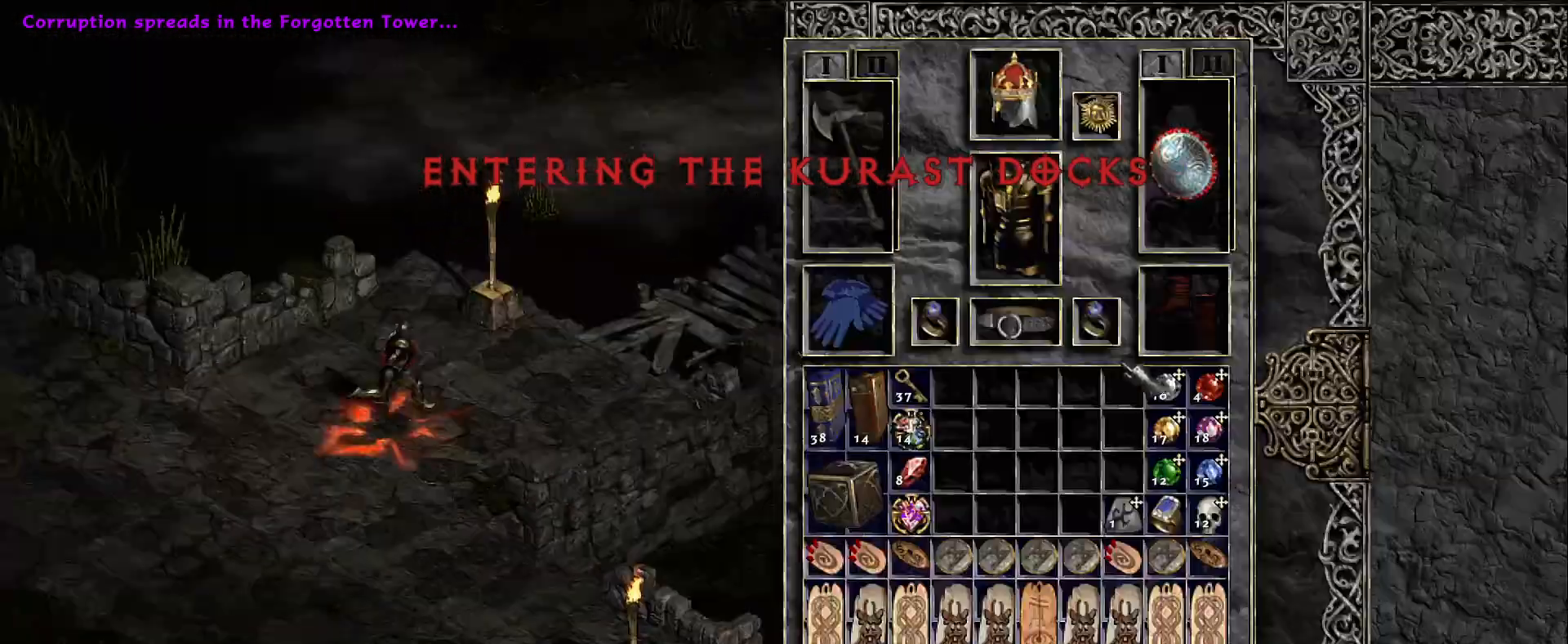
{"keys": [], "mouse": ["left"], "events": [[66, "mouse_mb5", "up"], [300, "mouse_left", "down"], [400, "mouse_left", "up"], [483, "mouse_left", "down"]]}
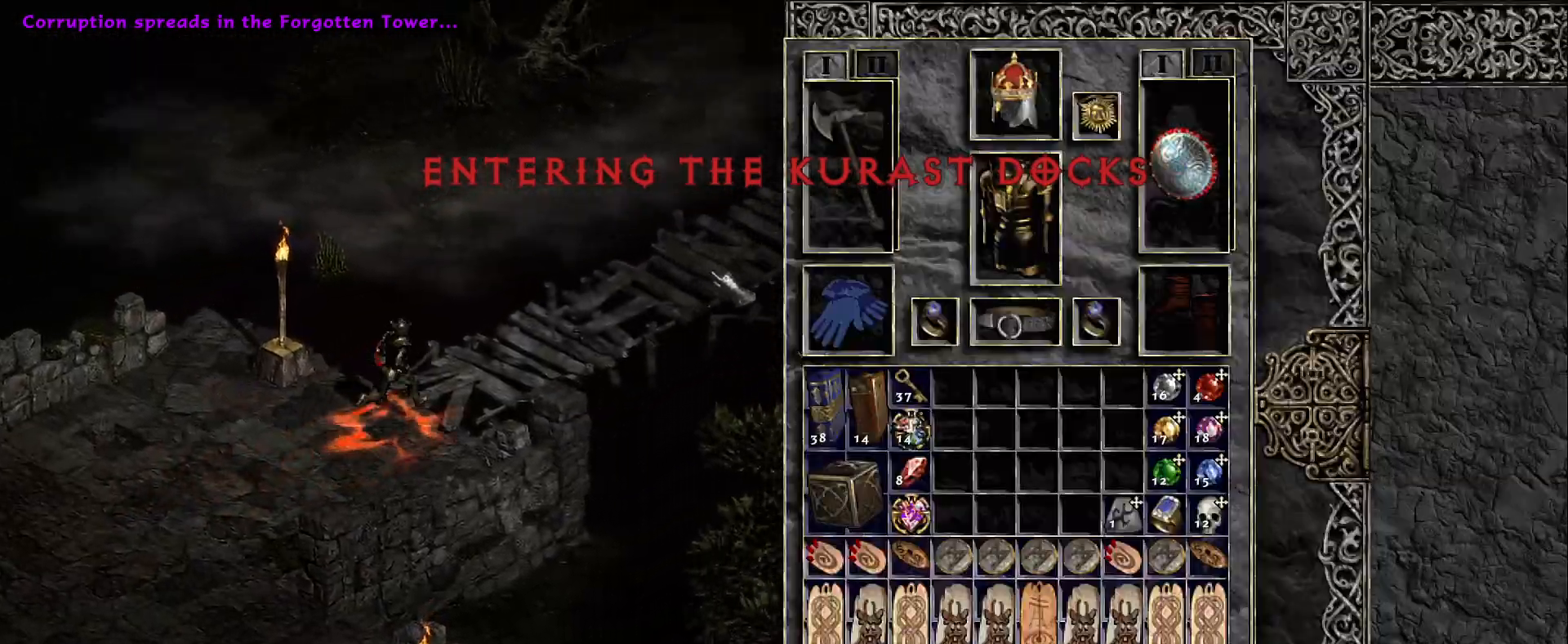
{"keys": [], "mouse": [], "events": [[83, "mouse_left", "up"], [200, "mouse_left", "down"], [333, "mouse_left", "up"], [366, "mouse_mb5", "down"], [500, "mouse_mb5", "up"]]}
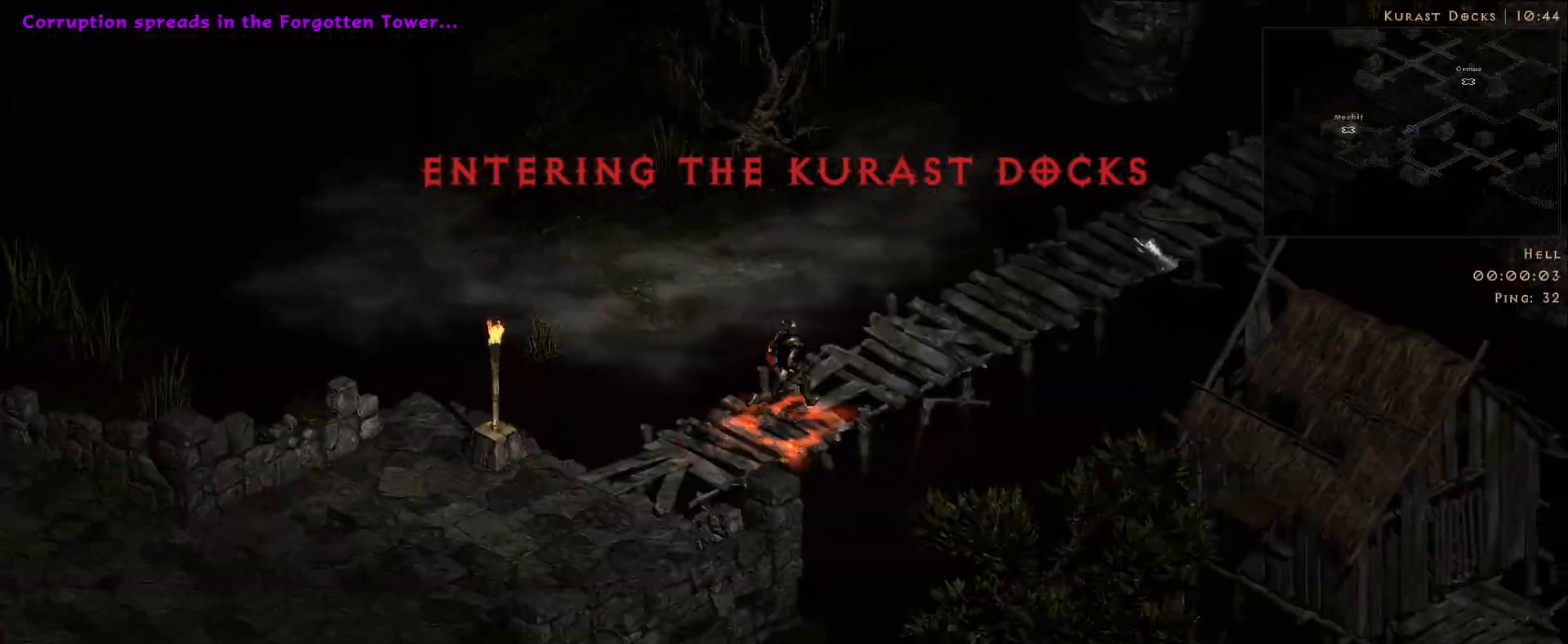
{"keys": [], "mouse": ["left"], "events": [[233, "mouse_left", "down"], [333, "mouse_left", "up"], [450, "mouse_left", "down"]]}
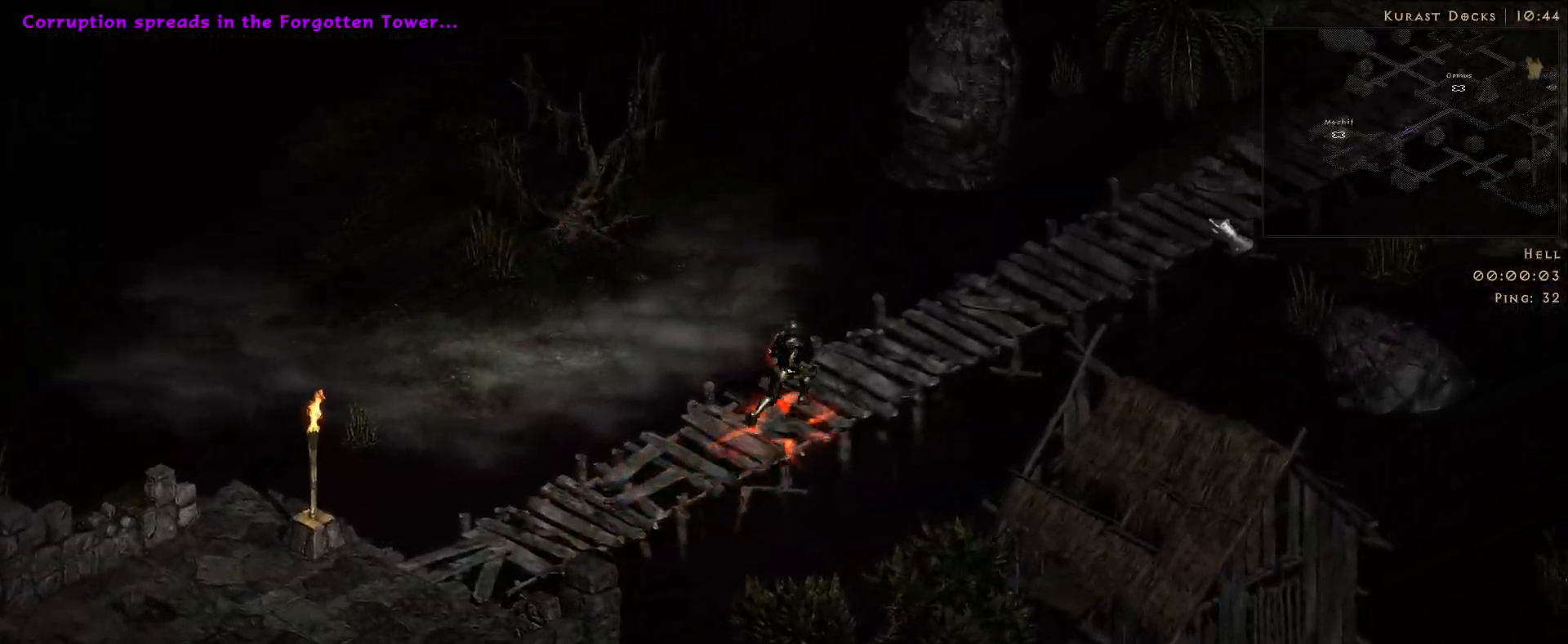
{"keys": [], "mouse": [], "events": [[66, "mouse_left", "up"]]}
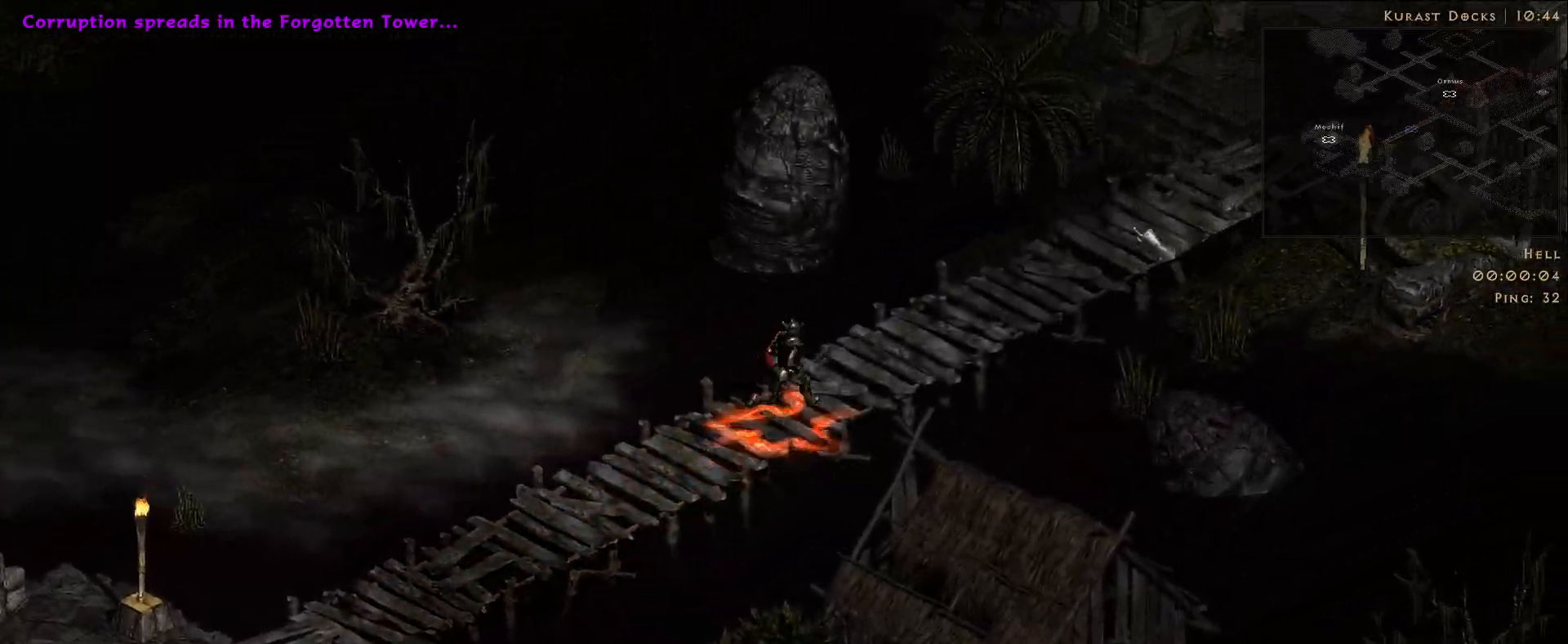
{"keys": [], "mouse": [], "events": [[50, "mouse_left", "down"], [166, "mouse_left", "up"], [283, "mouse_left", "down"], [416, "mouse_left", "up"]]}
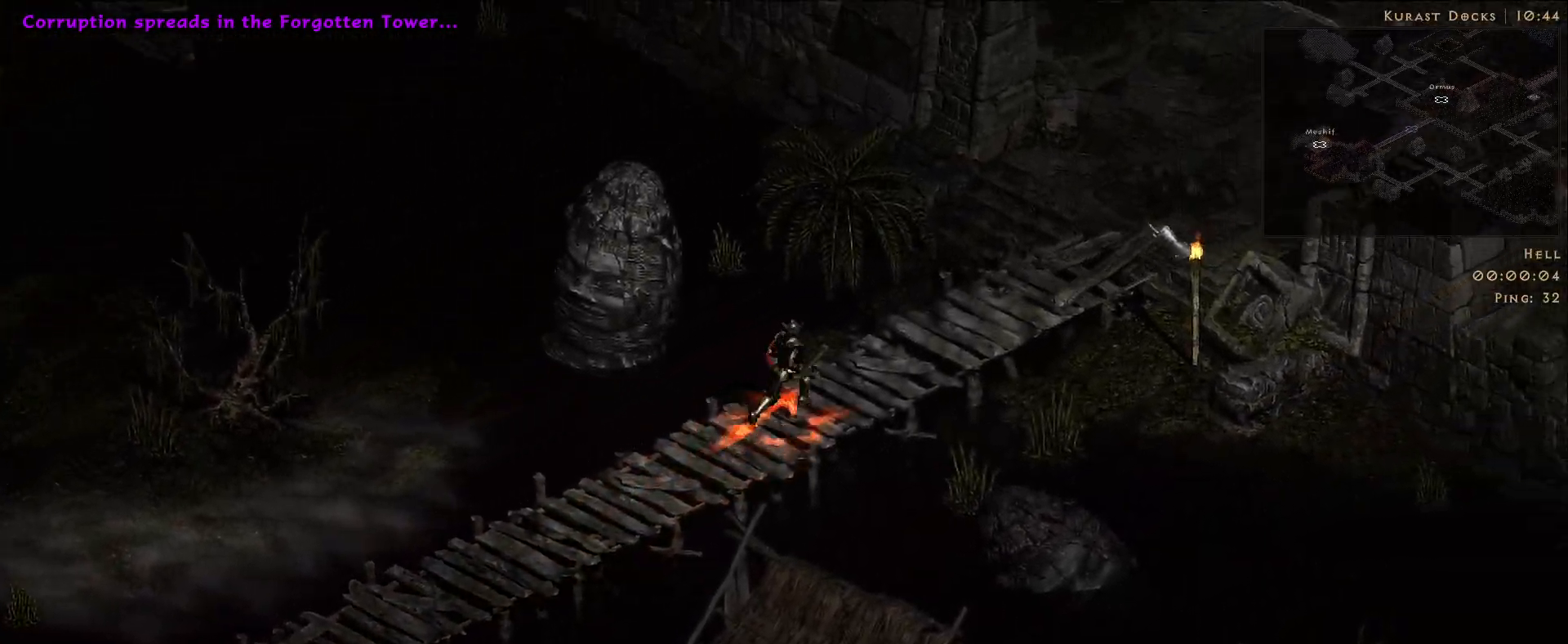
{"keys": [], "mouse": [], "events": [[33, "mouse_left", "down"], [166, "mouse_left", "up"], [283, "mouse_left", "down"], [400, "mouse_left", "up"]]}
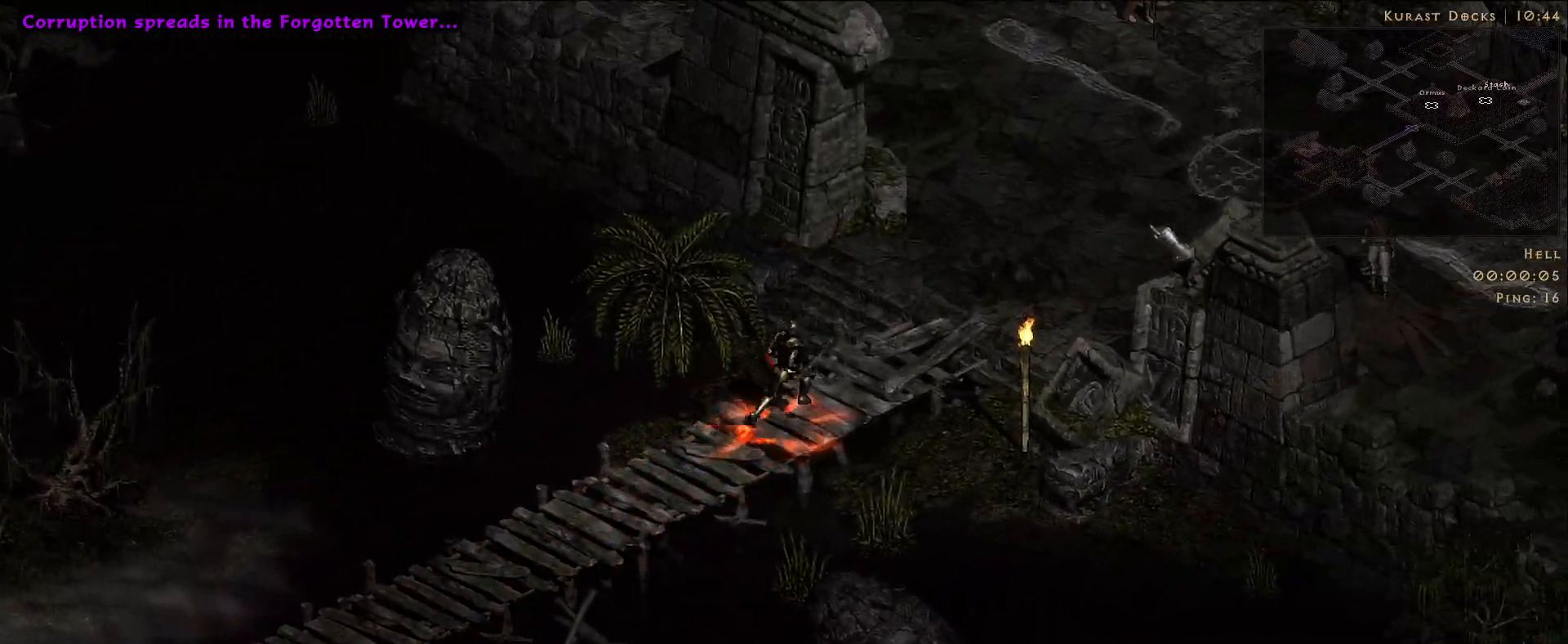
{"keys": [], "mouse": [], "events": [[16, "mouse_left", "down"], [133, "mouse_left", "up"], [250, "mouse_left", "down"], [383, "mouse_left", "up"]]}
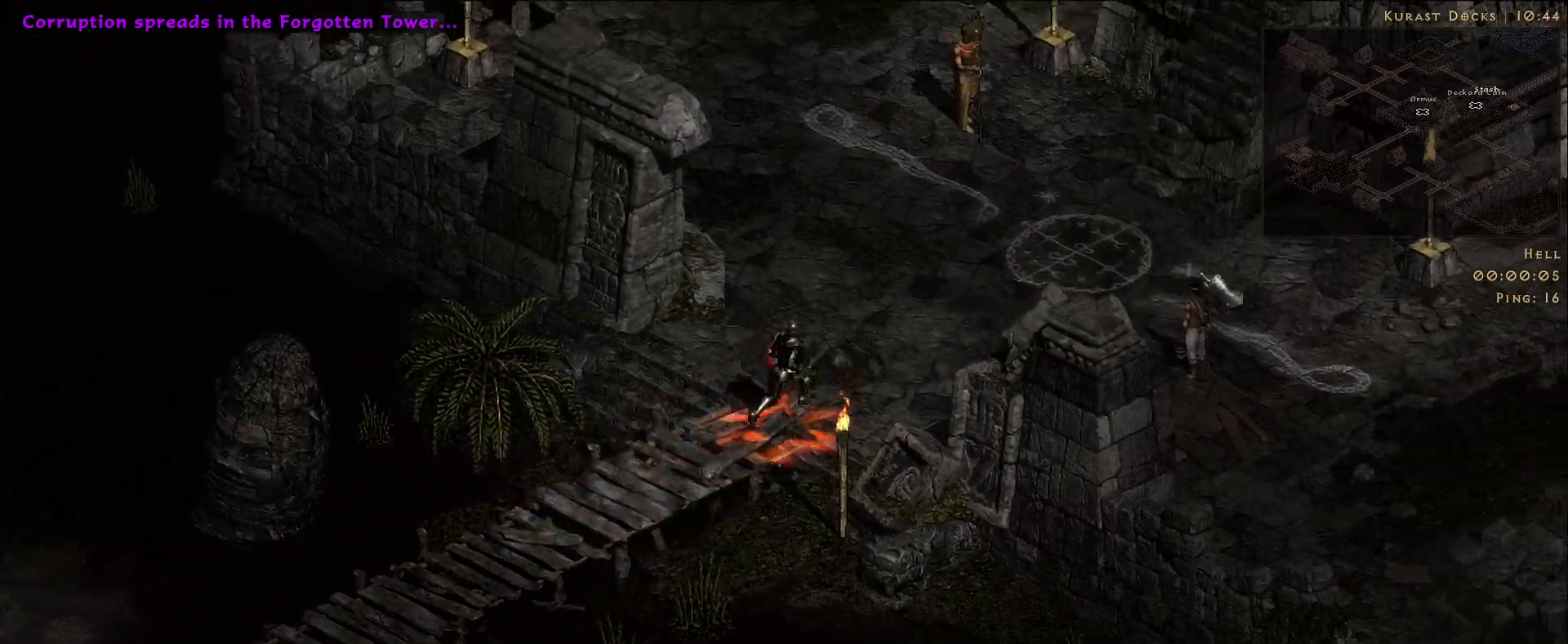
{"keys": [], "mouse": [], "events": [[33, "mouse_left", "down"], [166, "mouse_left", "up"], [283, "mouse_left", "down"], [400, "mouse_left", "up"]]}
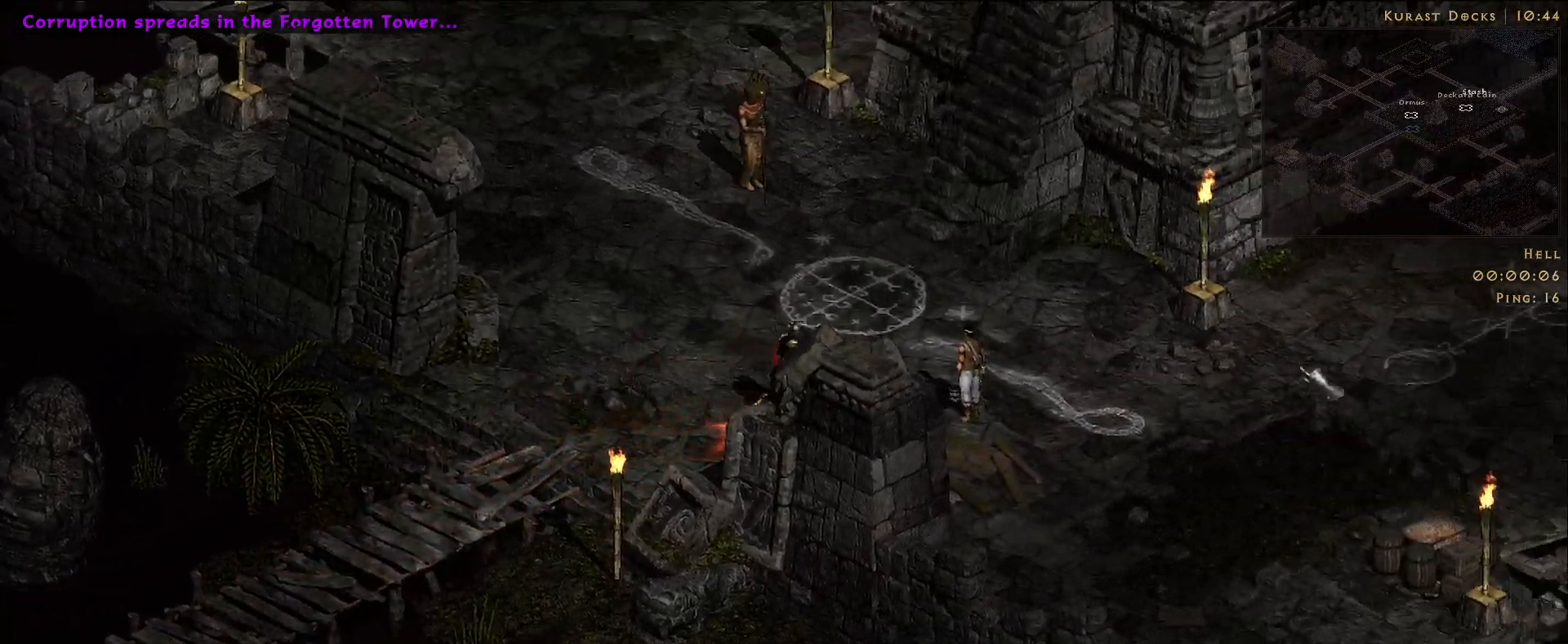
{"keys": [], "mouse": ["left"], "events": [[16, "mouse_left", "down"], [116, "mouse_left", "up"], [233, "mouse_left", "down"], [350, "mouse_left", "up"], [466, "mouse_left", "down"]]}
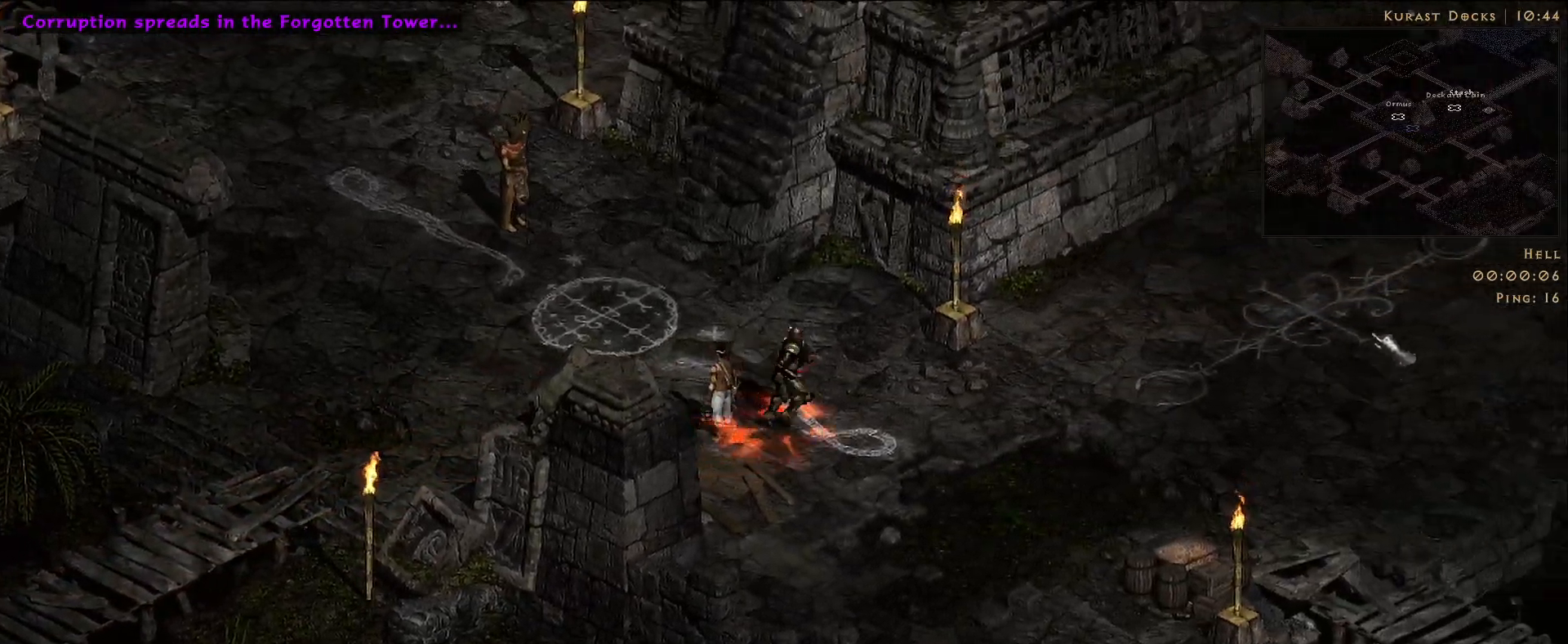
{"keys": [], "mouse": ["left"], "events": [[100, "mouse_left", "up"], [200, "mouse_left", "down"], [316, "mouse_left", "up"], [433, "mouse_left", "down"]]}
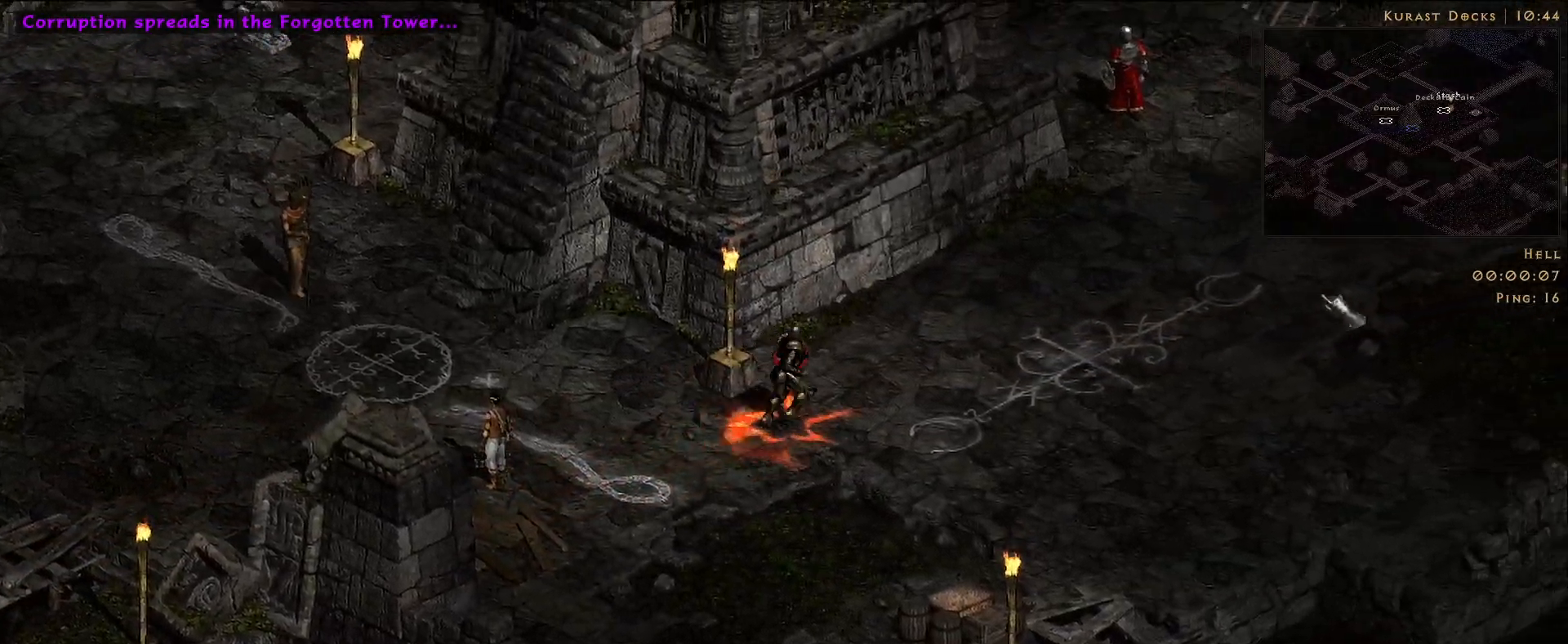
{"keys": [], "mouse": [], "events": [[50, "mouse_left", "up"], [166, "mouse_left", "down"], [300, "mouse_left", "up"]]}
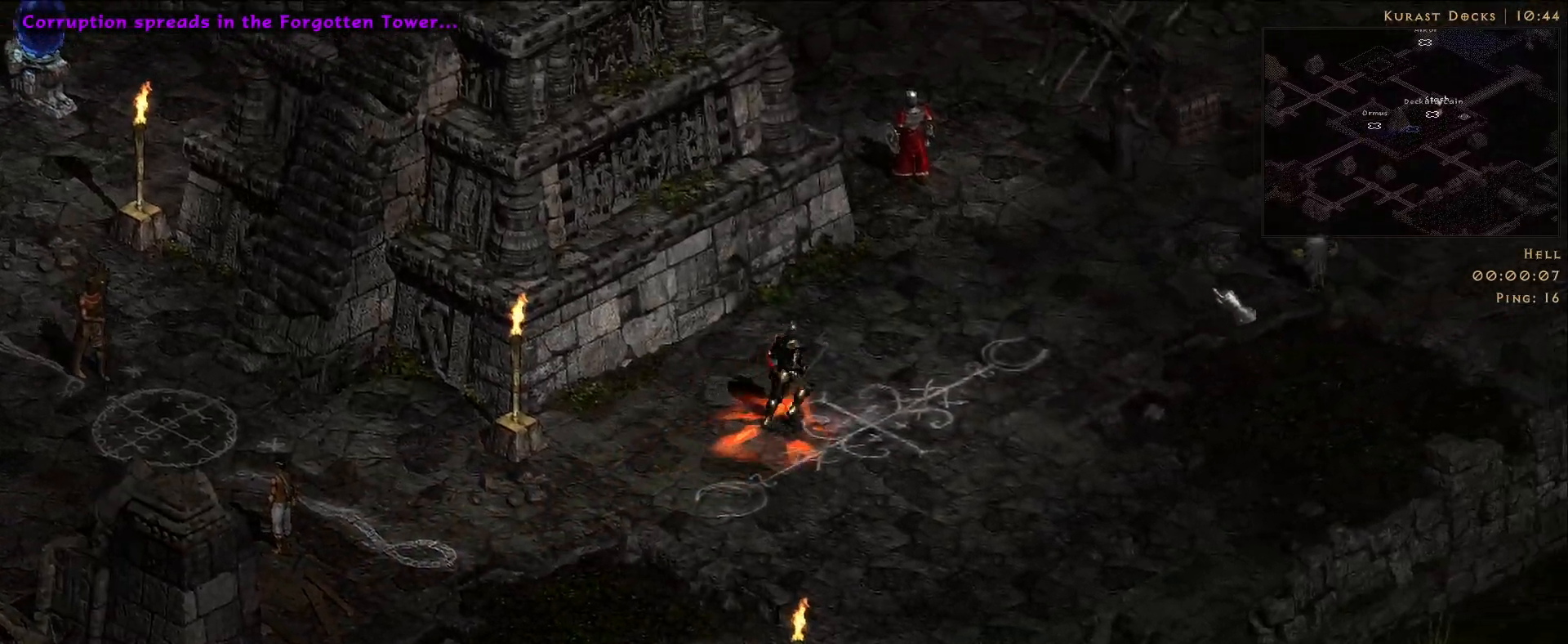
{"keys": [], "mouse": [], "events": []}
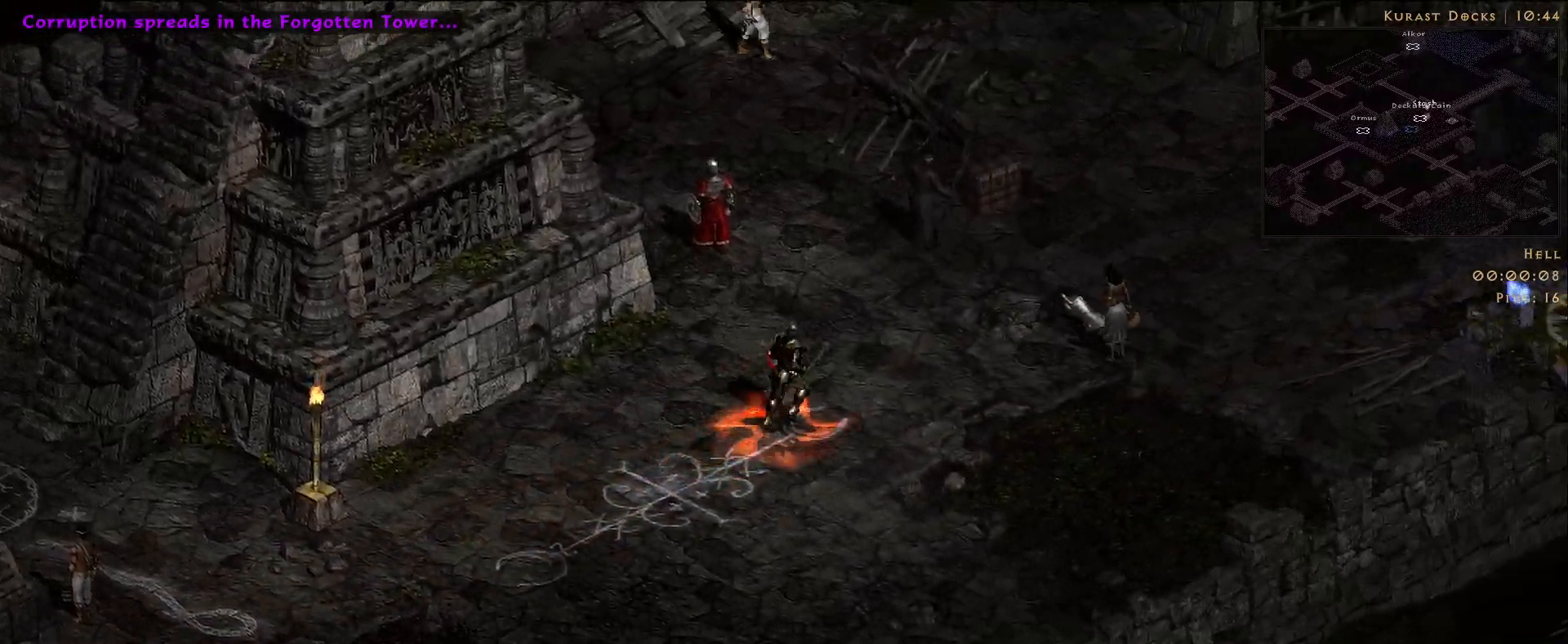
{"keys": [], "mouse": [], "events": [[283, "mouse_left", "down"], [383, "mouse_left", "up"]]}
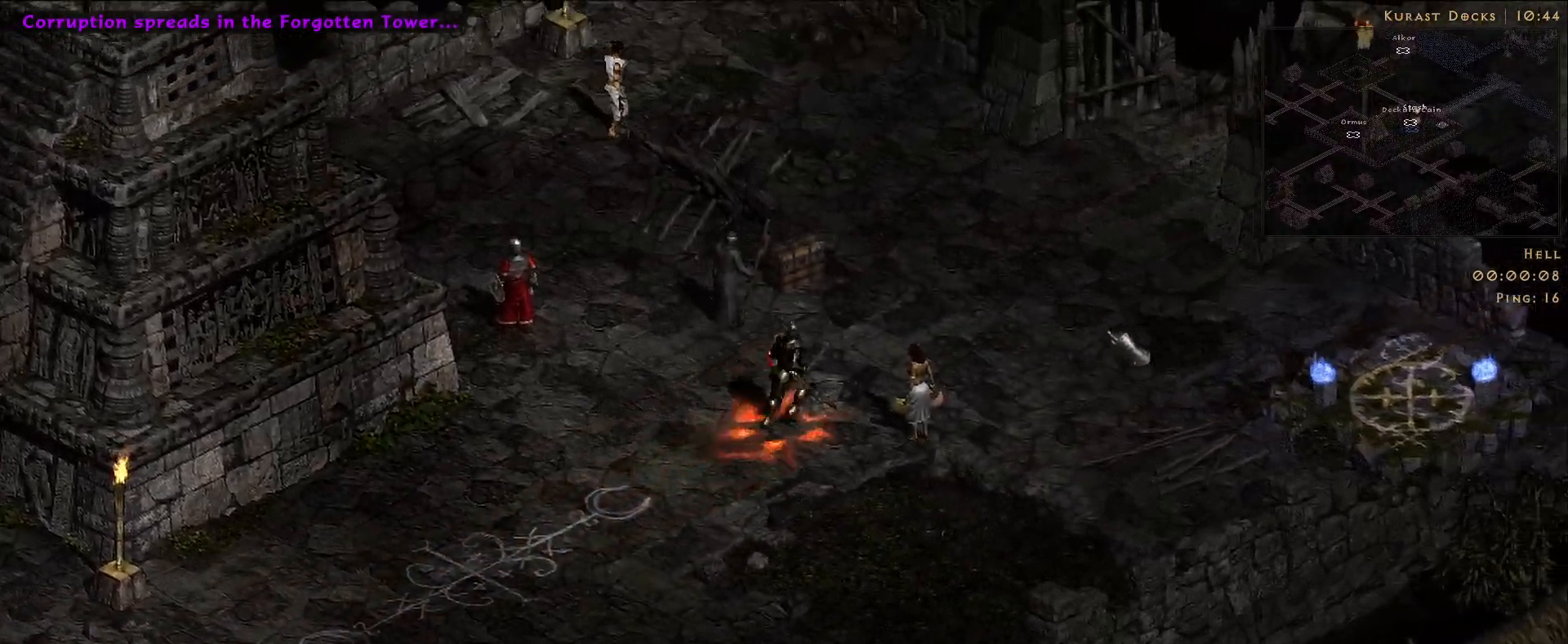
{"keys": [], "mouse": [], "events": [[366, "mouse_left", "down"], [483, "mouse_left", "up"]]}
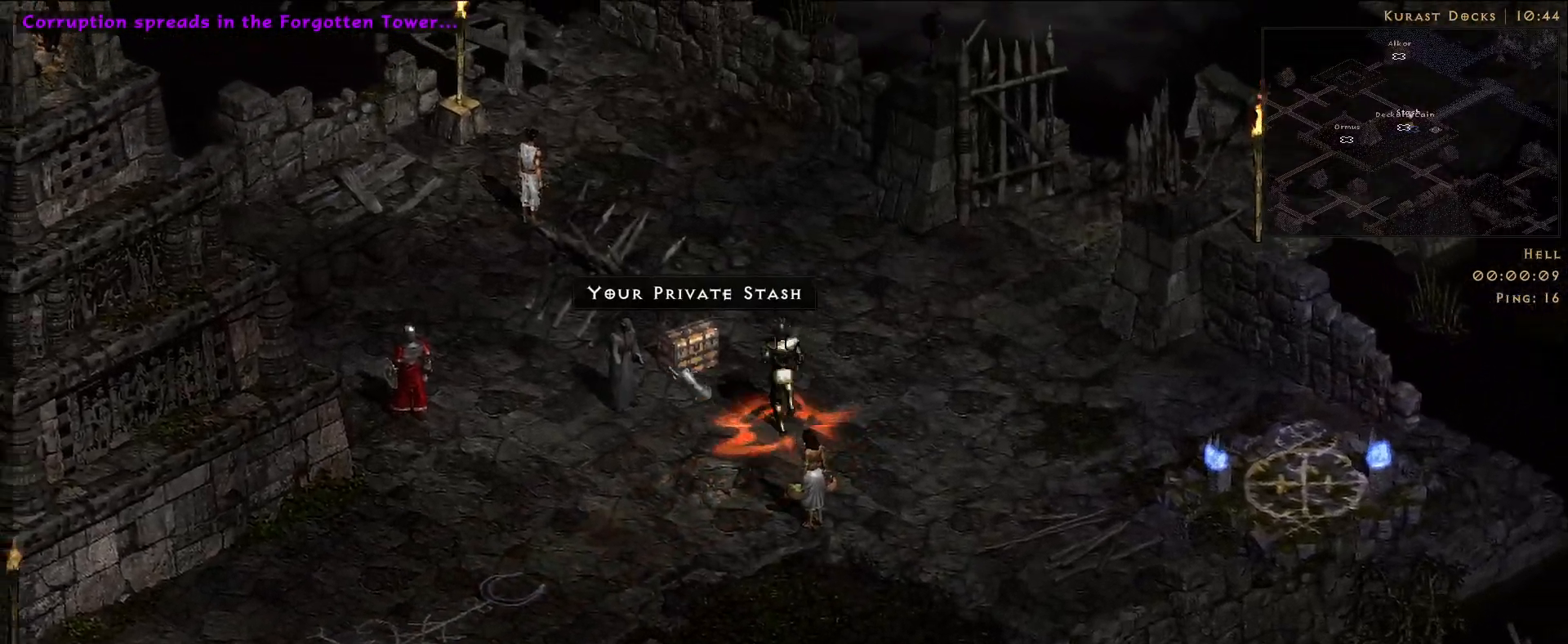
{"keys": [], "mouse": [], "events": []}
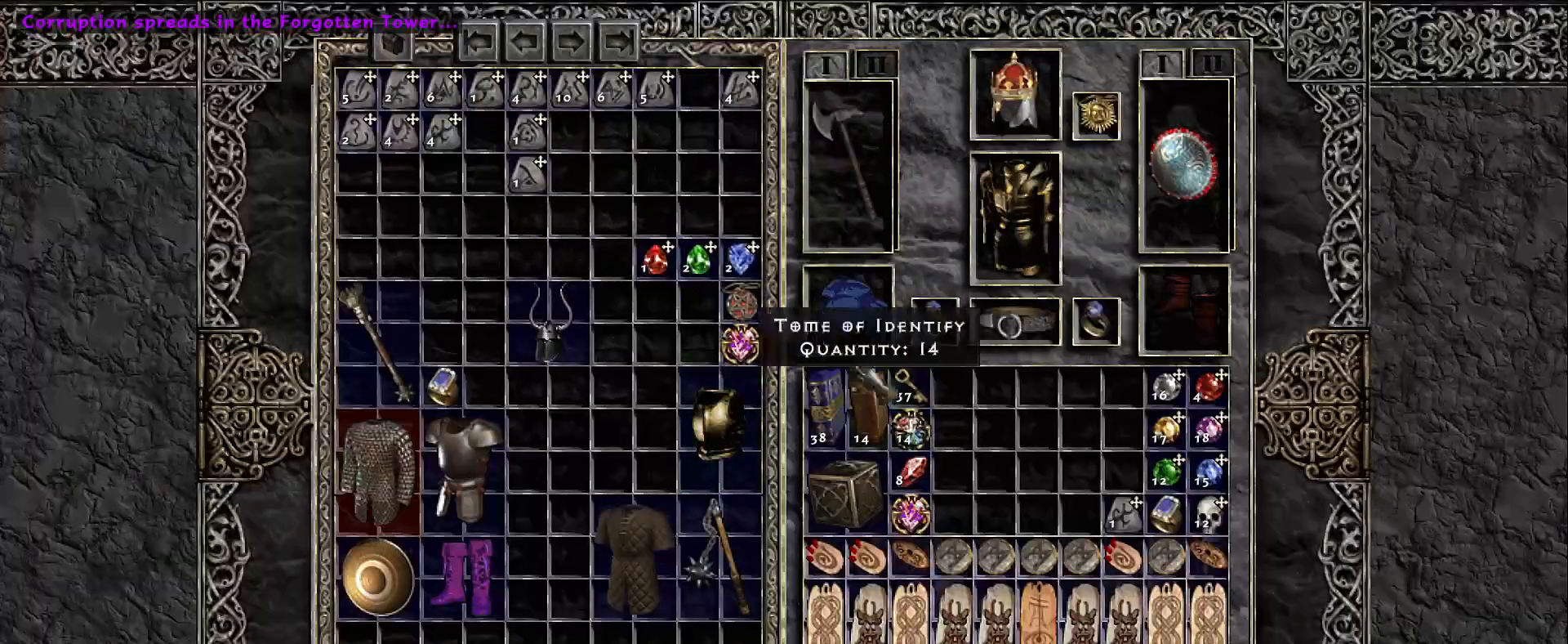
{"keys": [], "mouse": ["left"], "events": [[283, "mouse_left", "down"], [350, "mouse_left", "up"], [483, "mouse_left", "down"]]}
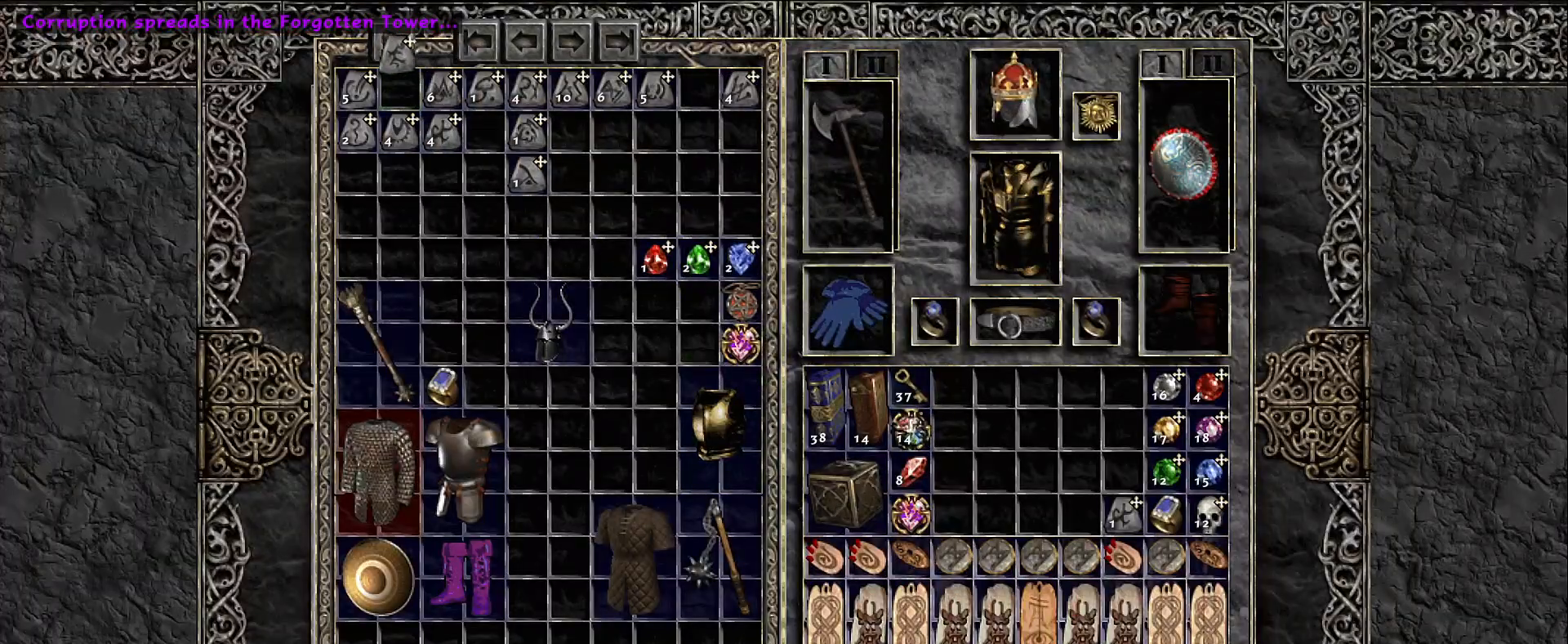
{"keys": [], "mouse": [], "events": [[50, "mouse_left", "up"]]}
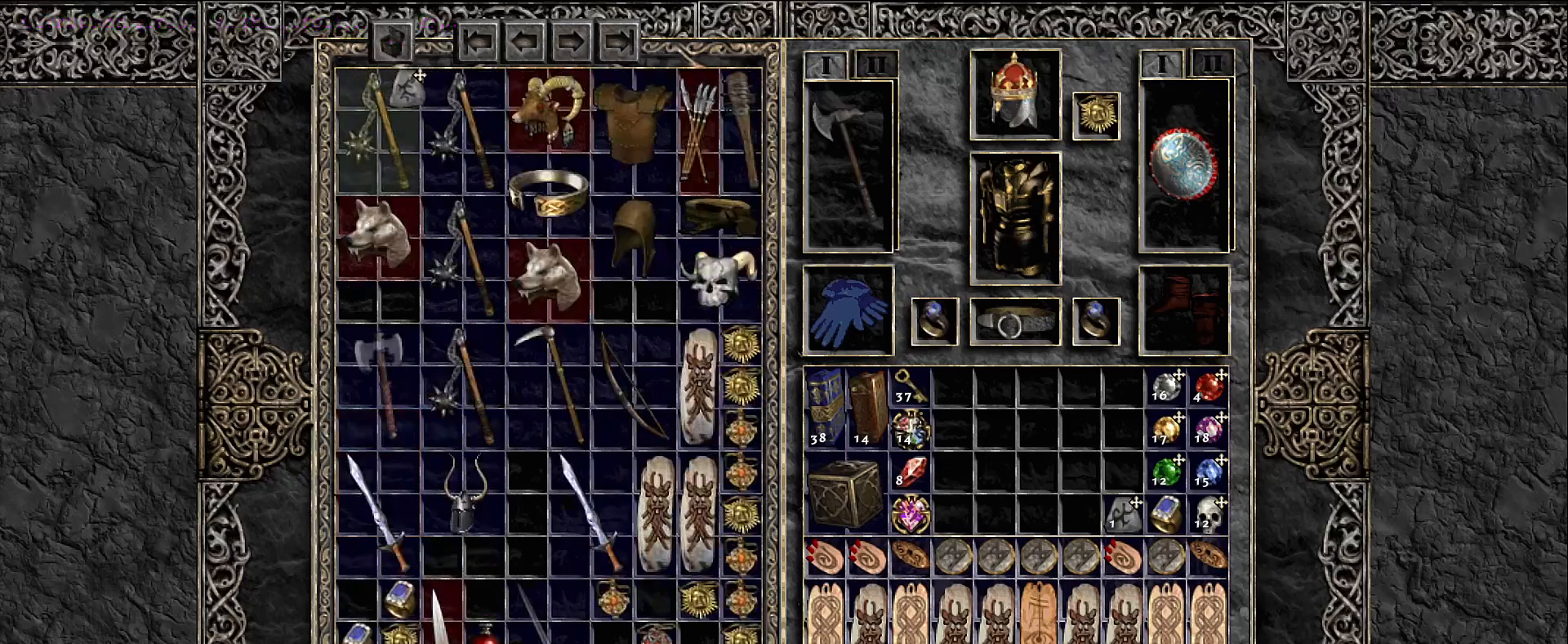
{"keys": [], "mouse": ["left"], "events": [[150, "mouse_left", "down"], [200, "mouse_left", "up"], [450, "mouse_left", "down"]]}
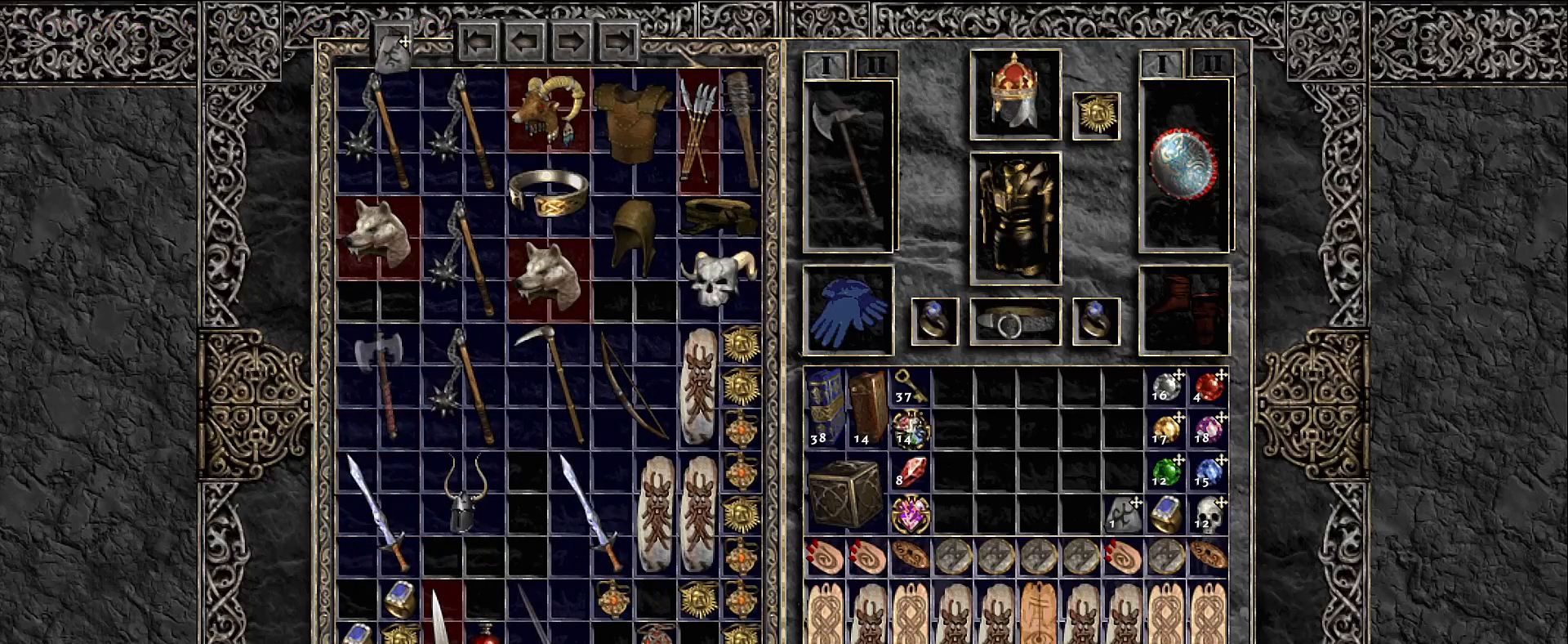
{"keys": [], "mouse": ["left"], "events": [[33, "mouse_left", "up"], [300, "mouse_left", "down"], [350, "mouse_left", "up"], [483, "mouse_left", "down"]]}